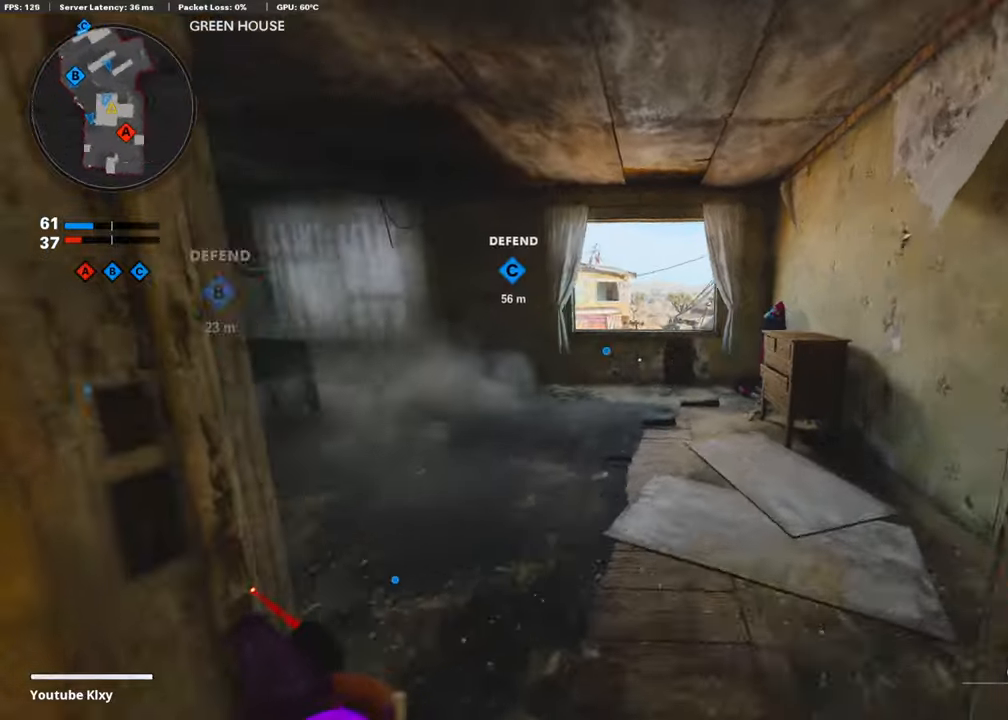
Gameplay with a controller (PlayStation layout); each line is a JSON object with the inputs held at the frame after it. "events" lists button and stick changes between this image and that frame as [ms after this image, input, new state], when the widget could be followed in between.
{"buttons": ["R3"], "left_stick": "up-left", "right_stick": "right", "events": [[67, "right_stick", "center"], [84, "left_stick", "up-left"], [185, "right_stick", "left"], [337, "right_stick", "center"], [387, "R3", "down"], [421, "right_stick", "right"], [505, "L3", "up"]]}
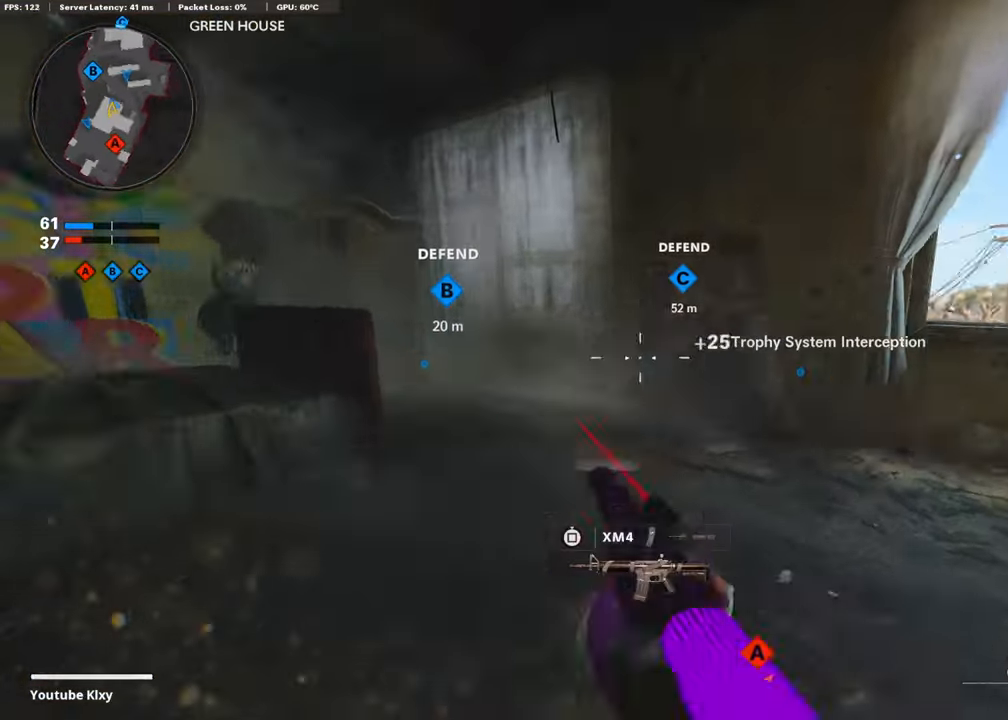
{"buttons": ["L3"], "left_stick": "up-left", "right_stick": "center", "events": [[84, "R3", "up"], [202, "L1", "down"], [269, "right_stick", "center"], [320, "L1", "up"], [421, "L3", "down"]]}
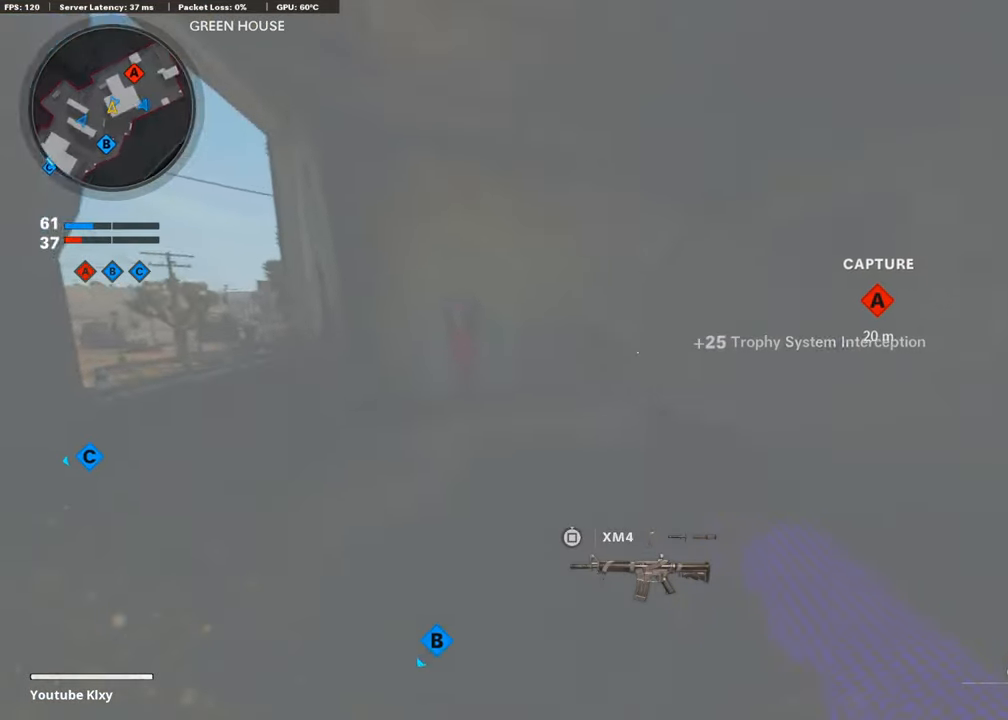
{"buttons": [], "left_stick": "up-left", "right_stick": "right", "events": [[17, "right_stick", "right"], [236, "L3", "up"], [387, "R3", "down"], [387, "right_stick", "center"], [505, "R3", "up"], [505, "right_stick", "right"]]}
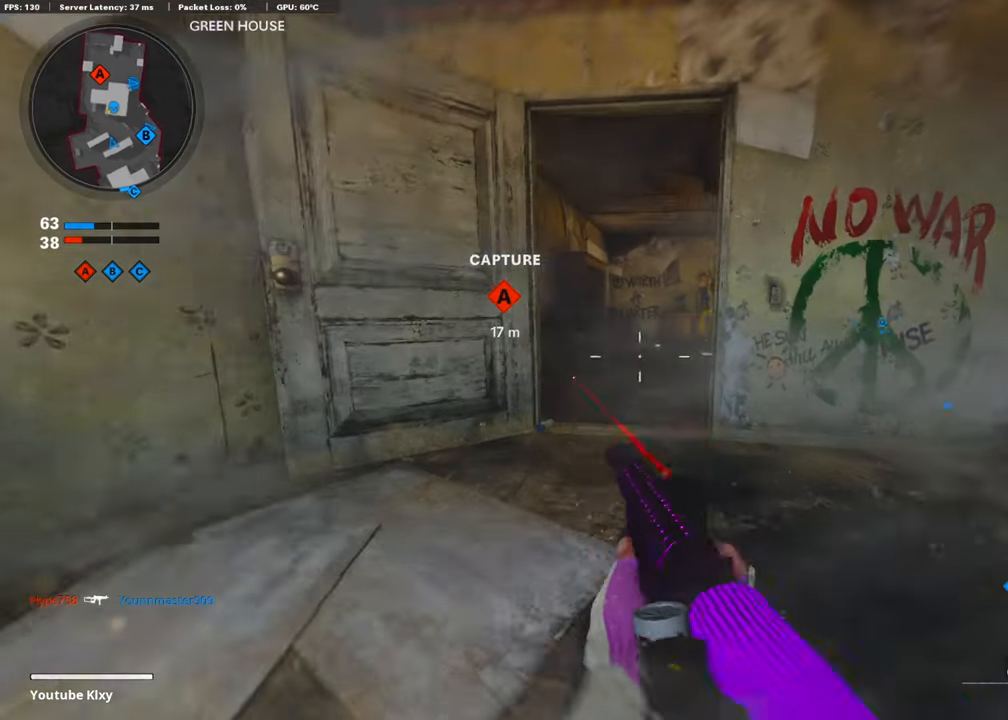
{"buttons": ["L1"], "left_stick": "up", "right_stick": "right", "events": [[101, "R3", "down"], [135, "L3", "down"], [202, "L1", "down"], [202, "R3", "up"], [236, "L3", "up"], [320, "left_stick", "up"]]}
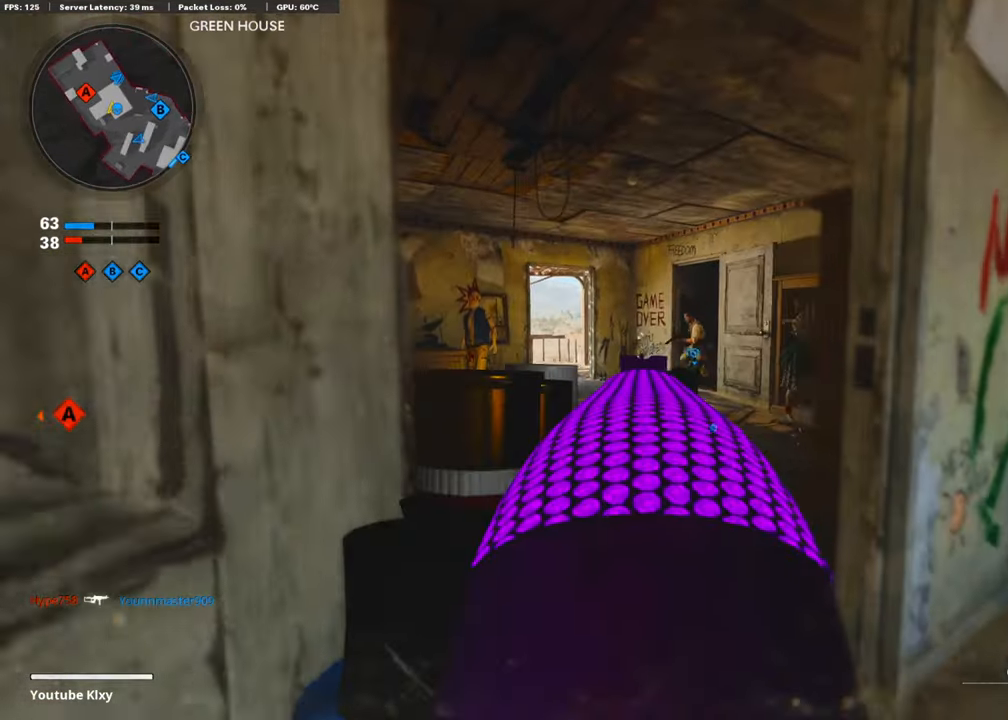
{"buttons": [], "left_stick": "down-right", "right_stick": "left", "events": [[303, "R1", "down"], [320, "right_stick", "up-left"], [337, "left_stick", "left"], [354, "L1", "up"], [387, "right_stick", "left"], [421, "R1", "up"], [438, "left_stick", "down"], [505, "left_stick", "down-right"]]}
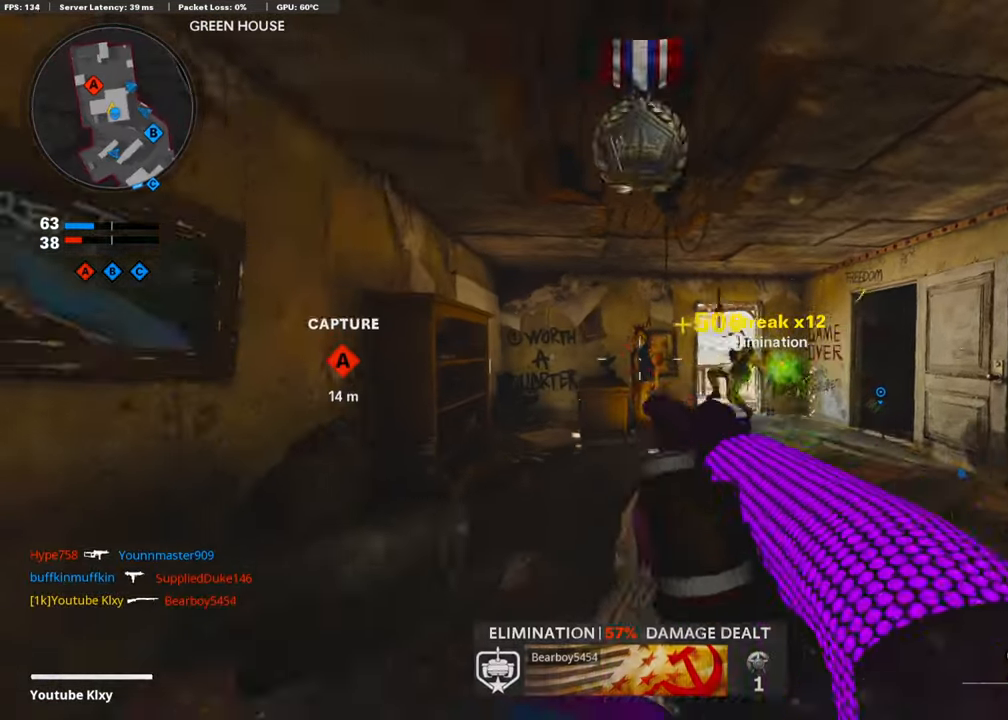
{"buttons": [], "left_stick": "up", "right_stick": "right", "events": [[51, "right_stick", "center"], [152, "left_stick", "center"], [152, "right_stick", "down"], [202, "left_stick", "up-left"], [253, "right_stick", "center"], [320, "L3", "down"], [421, "right_stick", "right"], [438, "L3", "up"], [438, "left_stick", "up"]]}
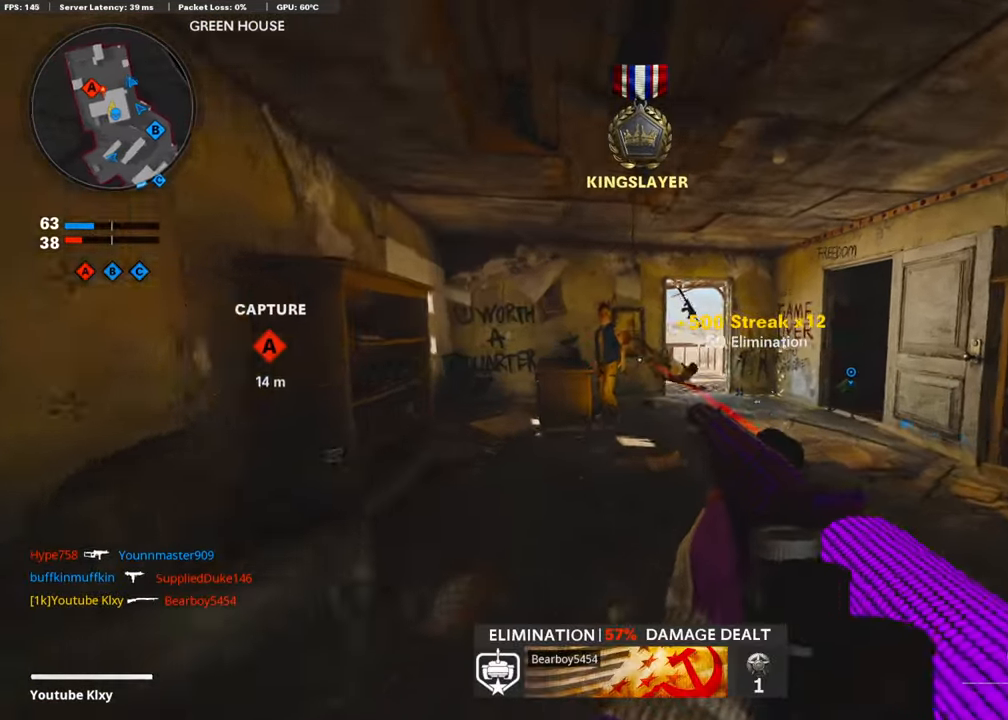
{"buttons": [], "left_stick": "up-left", "right_stick": "down-right", "events": [[118, "right_stick", "center"], [152, "left_stick", "up-left"], [236, "SQUARE", "down"], [303, "SQUARE", "up"], [455, "right_stick", "down-right"]]}
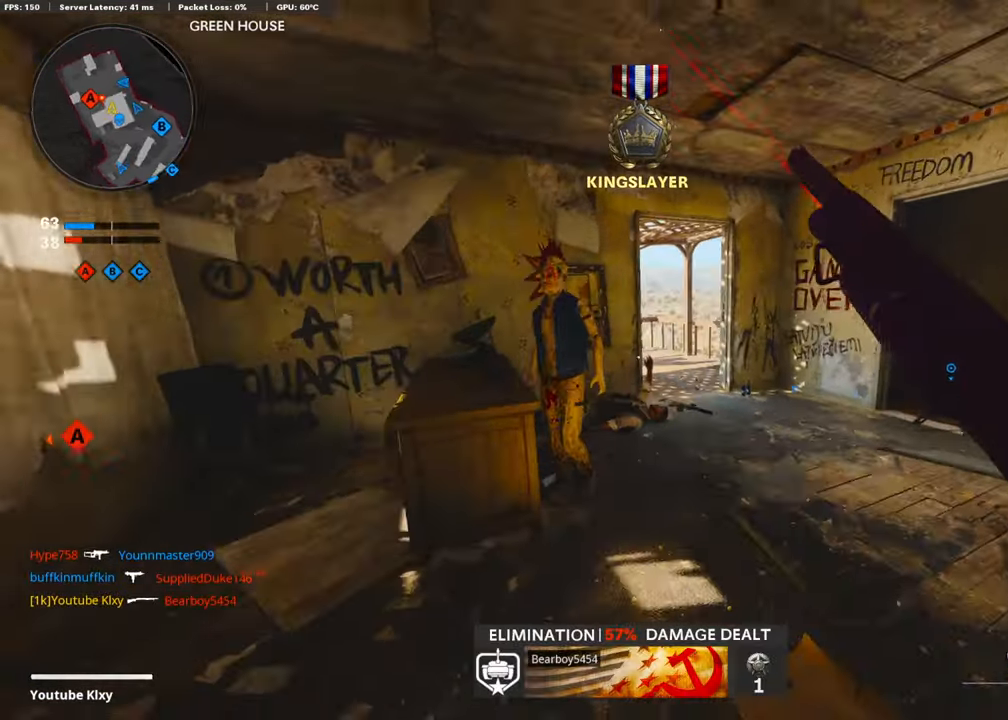
{"buttons": [], "left_stick": "up", "right_stick": "left", "events": [[17, "left_stick", "left"], [84, "right_stick", "center"], [168, "left_stick", "up-right"], [236, "L3", "down"], [421, "left_stick", "up"], [421, "right_stick", "left"], [505, "L3", "up"]]}
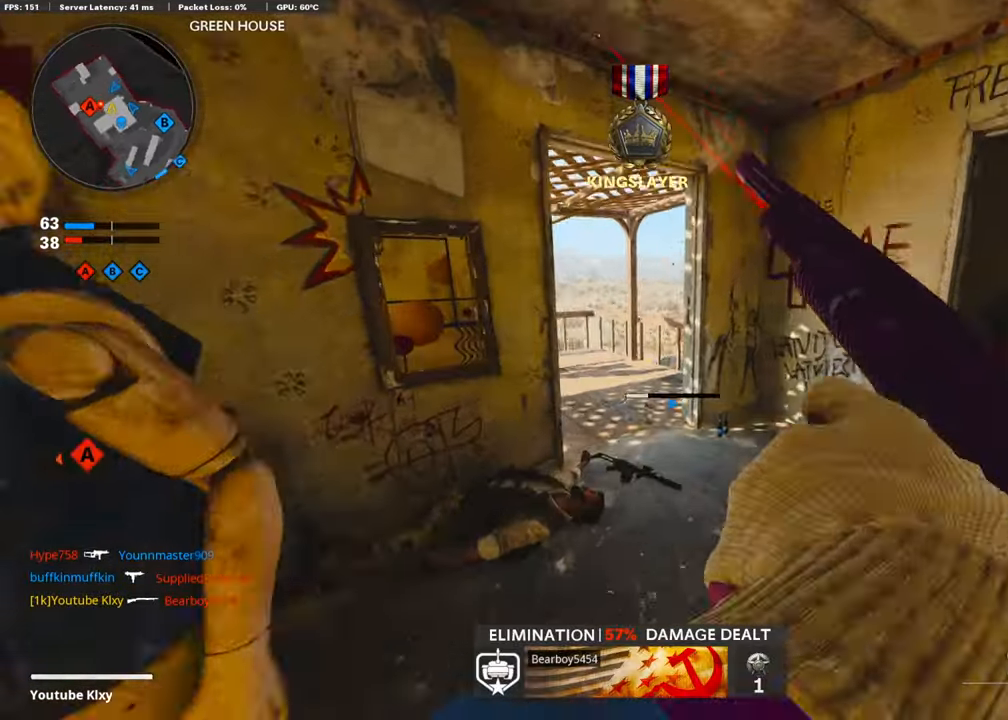
{"buttons": [], "left_stick": "up", "right_stick": "left", "events": [[354, "R3", "down"], [455, "R3", "up"]]}
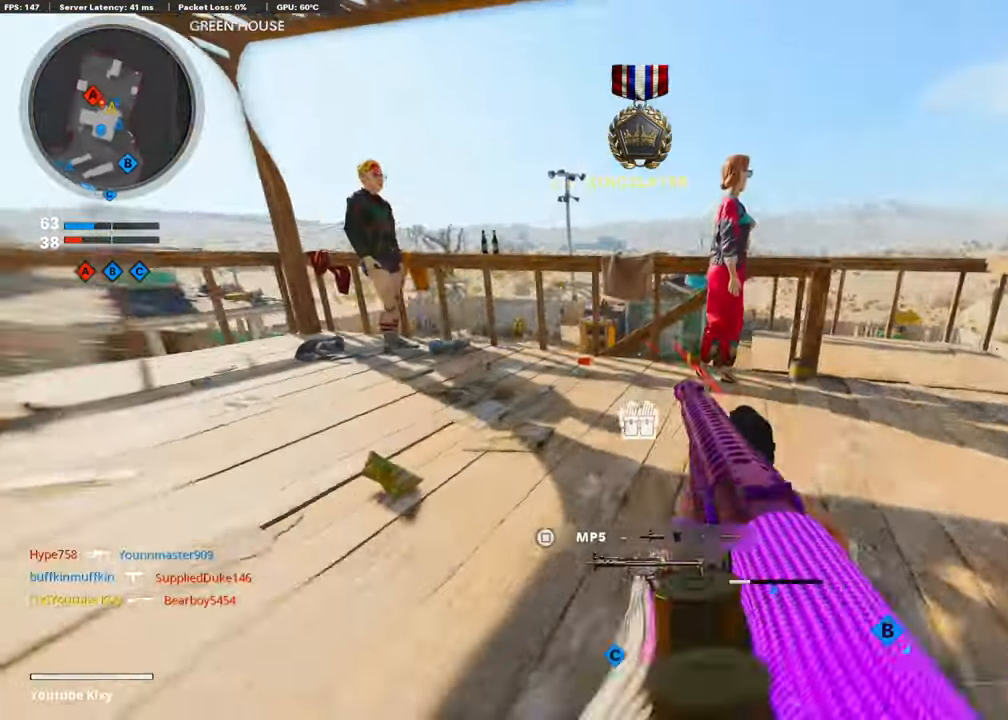
{"buttons": ["L1"], "left_stick": "left", "right_stick": "center", "events": [[68, "L3", "down"], [68, "R3", "down"], [152, "R3", "up"], [185, "right_stick", "center"], [286, "left_stick", "up-left"], [320, "L3", "up"], [371, "L1", "down"], [421, "left_stick", "left"]]}
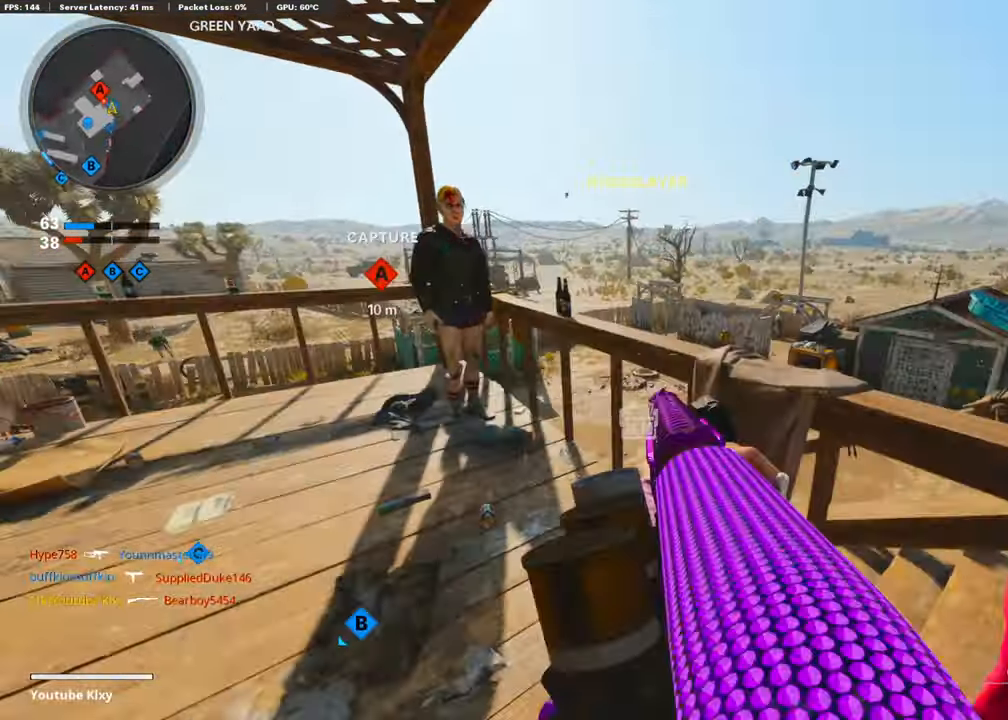
{"buttons": ["L3"], "left_stick": "up-right", "right_stick": "center", "events": [[17, "left_stick", "down-left"], [101, "L1", "up"], [236, "TRIANGLE", "down"], [236, "left_stick", "down-right"], [303, "TRIANGLE", "up"], [354, "left_stick", "up-right"], [455, "L3", "down"]]}
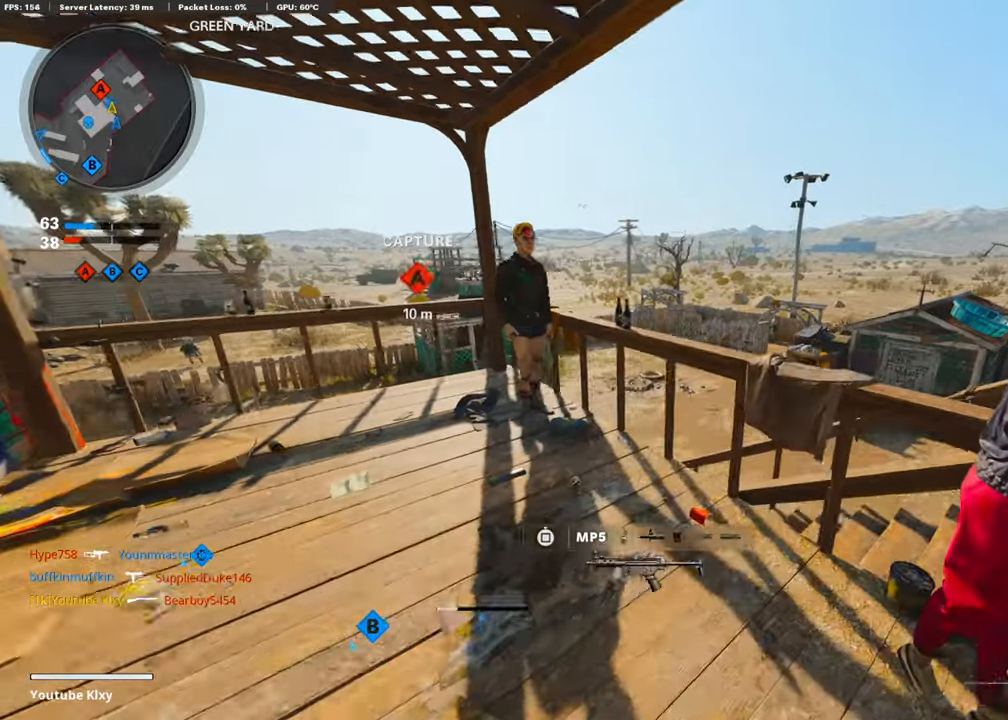
{"buttons": ["L3"], "left_stick": "up-left", "right_stick": "center", "events": [[34, "L3", "up"], [118, "TRIANGLE", "down"], [118, "left_stick", "down-left"], [185, "TRIANGLE", "up"], [269, "right_stick", "left"], [337, "left_stick", "up-left"], [354, "L3", "down"], [421, "right_stick", "center"]]}
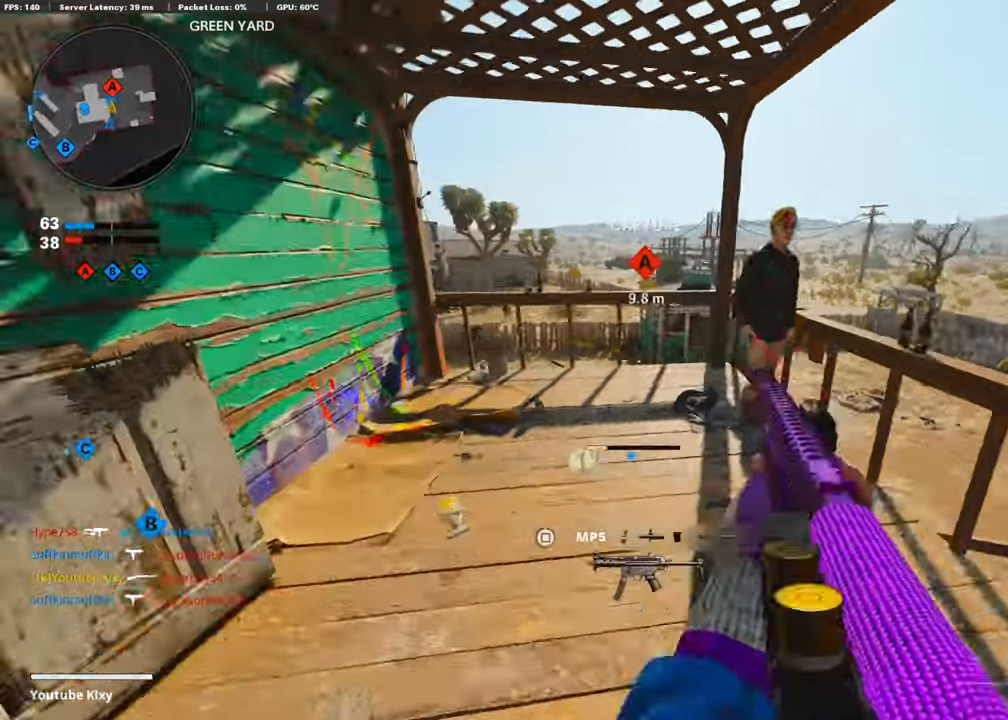
{"buttons": ["R3"], "left_stick": "up-left", "right_stick": "down-right", "events": [[202, "right_stick", "down"], [219, "CROSS", "down"], [219, "L3", "up"], [270, "left_stick", "up"], [320, "right_stick", "down-right"], [354, "CROSS", "up"], [371, "R3", "down"], [488, "left_stick", "up-left"]]}
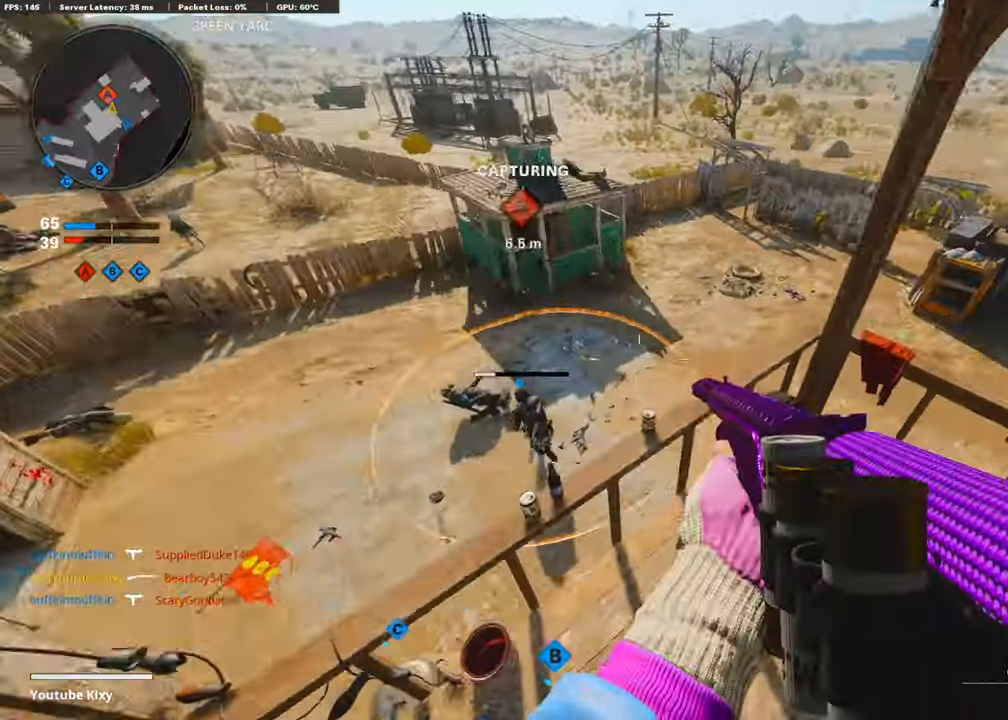
{"buttons": [], "left_stick": "down-left", "right_stick": "up", "events": [[34, "right_stick", "center"], [169, "R3", "up"], [169, "right_stick", "down-right"], [185, "left_stick", "down-left"], [270, "right_stick", "down-left"], [404, "right_stick", "up"]]}
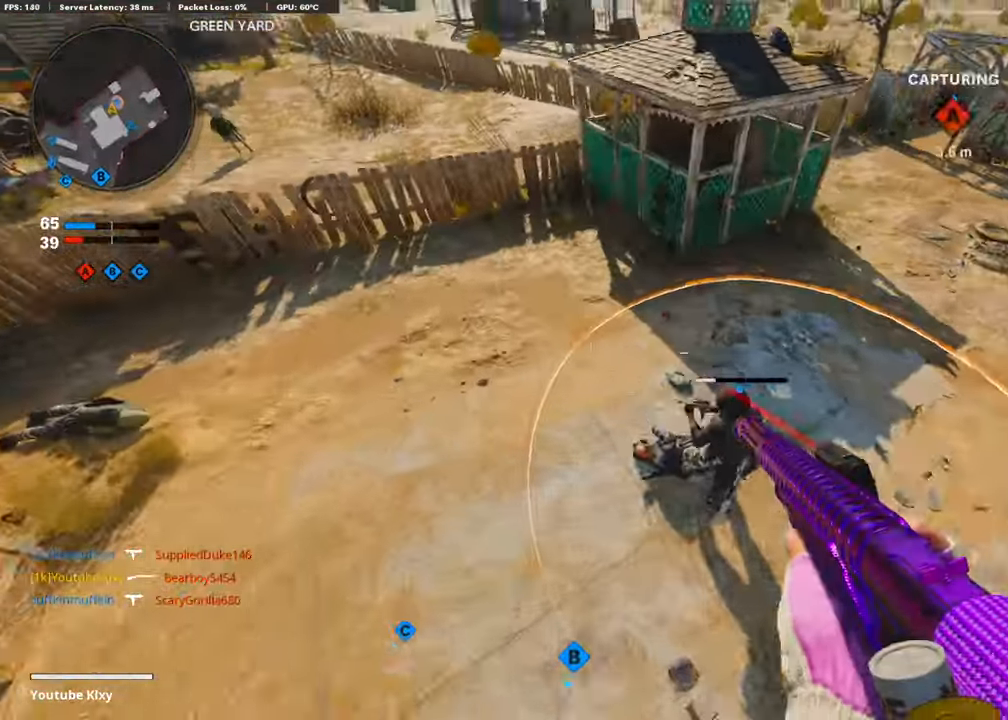
{"buttons": ["L3"], "left_stick": "up-left", "right_stick": "up-left", "events": [[34, "left_stick", "center"], [34, "right_stick", "up-left"], [118, "left_stick", "up"], [303, "L3", "down"], [320, "left_stick", "up-left"]]}
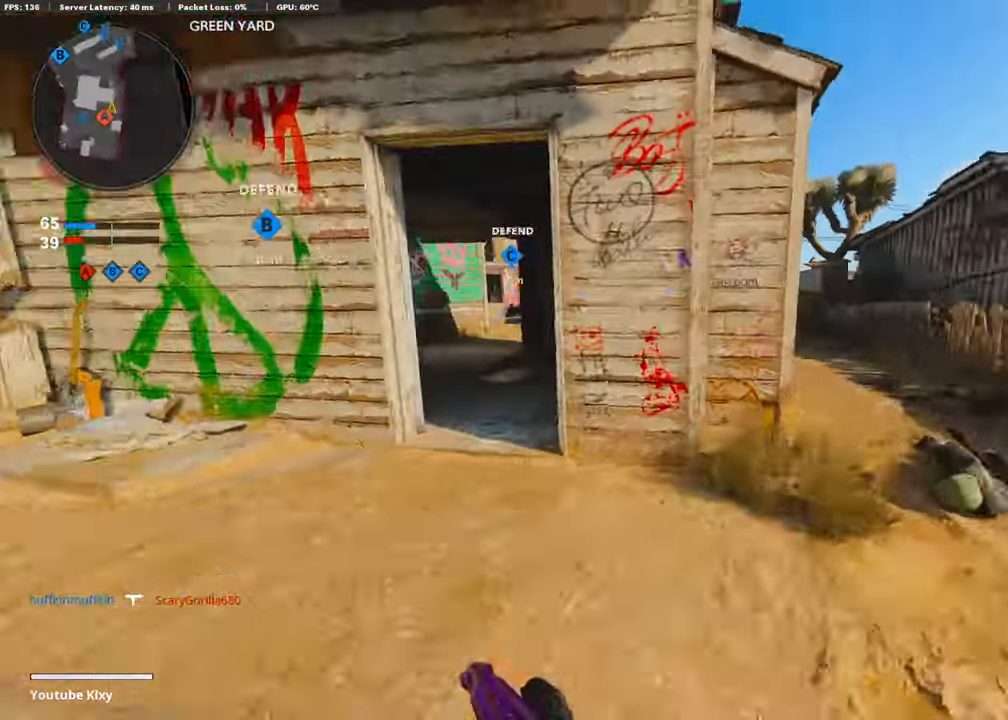
{"buttons": [], "left_stick": "up-left", "right_stick": "center", "events": [[51, "right_stick", "center"], [118, "L3", "up"], [219, "right_stick", "left"], [320, "right_stick", "center"]]}
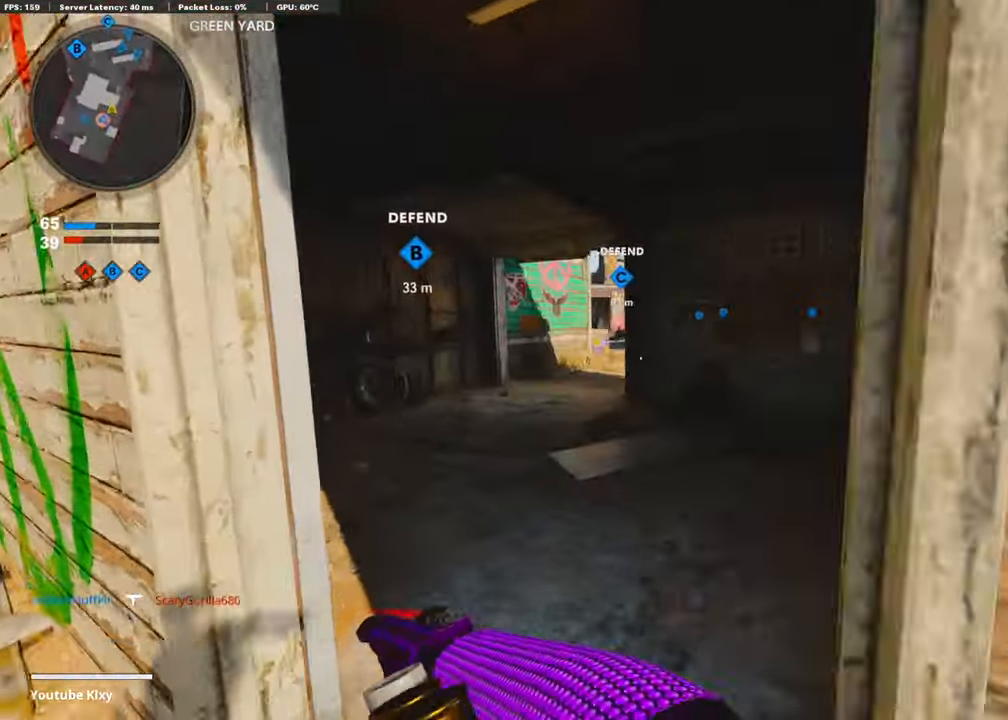
{"buttons": [], "left_stick": "up-left", "right_stick": "right", "events": [[186, "right_stick", "left"], [371, "right_stick", "center"], [455, "right_stick", "right"]]}
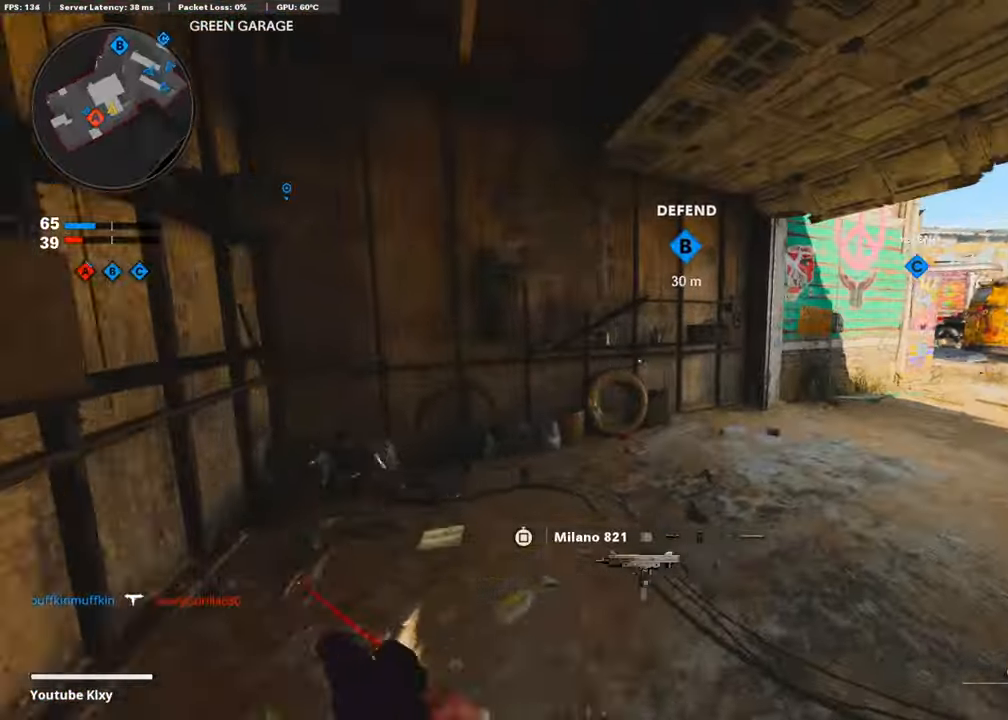
{"buttons": ["L2"], "left_stick": "up-left", "right_stick": "center", "events": [[17, "L2", "down"], [152, "right_stick", "center"], [185, "L2", "up"], [253, "L2", "down"], [387, "L2", "up"], [472, "L2", "down"]]}
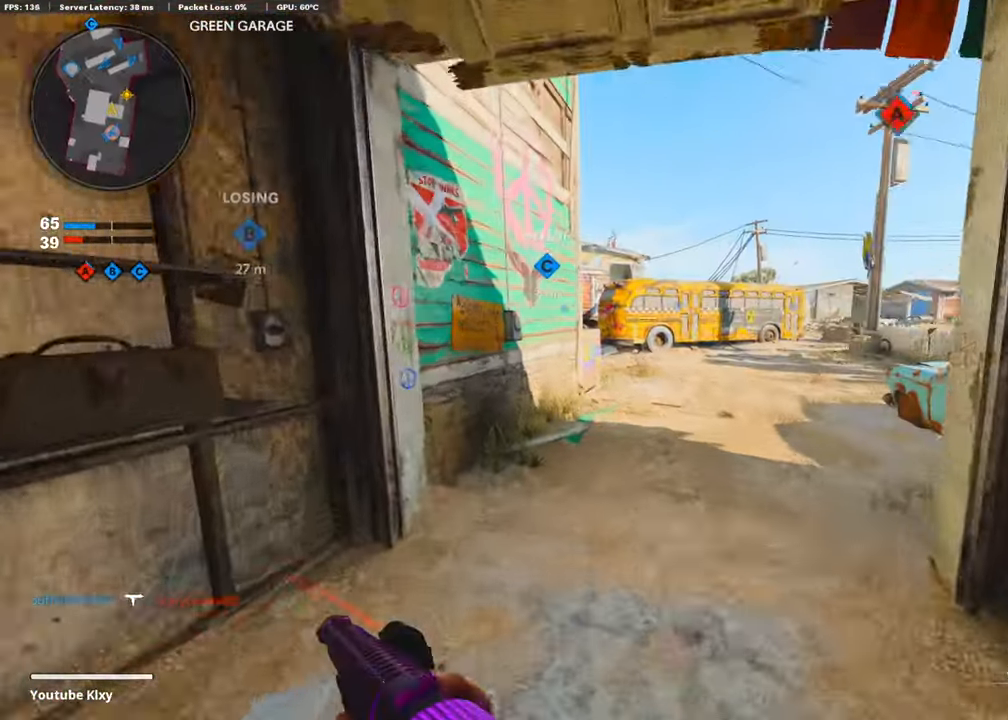
{"buttons": [], "left_stick": "up", "right_stick": "center", "events": [[34, "right_stick", "right"], [118, "L2", "up"], [152, "right_stick", "center"], [270, "L2", "down"], [387, "left_stick", "up"], [438, "L2", "up"]]}
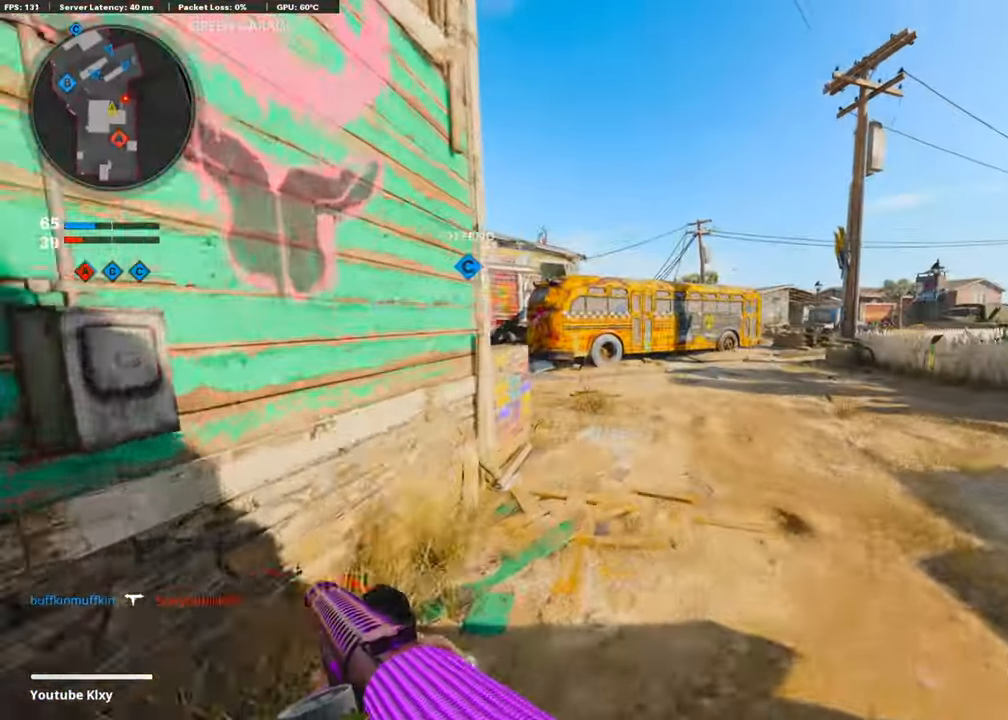
{"buttons": [], "left_stick": "left", "right_stick": "right", "events": [[388, "left_stick", "left"], [388, "right_stick", "right"]]}
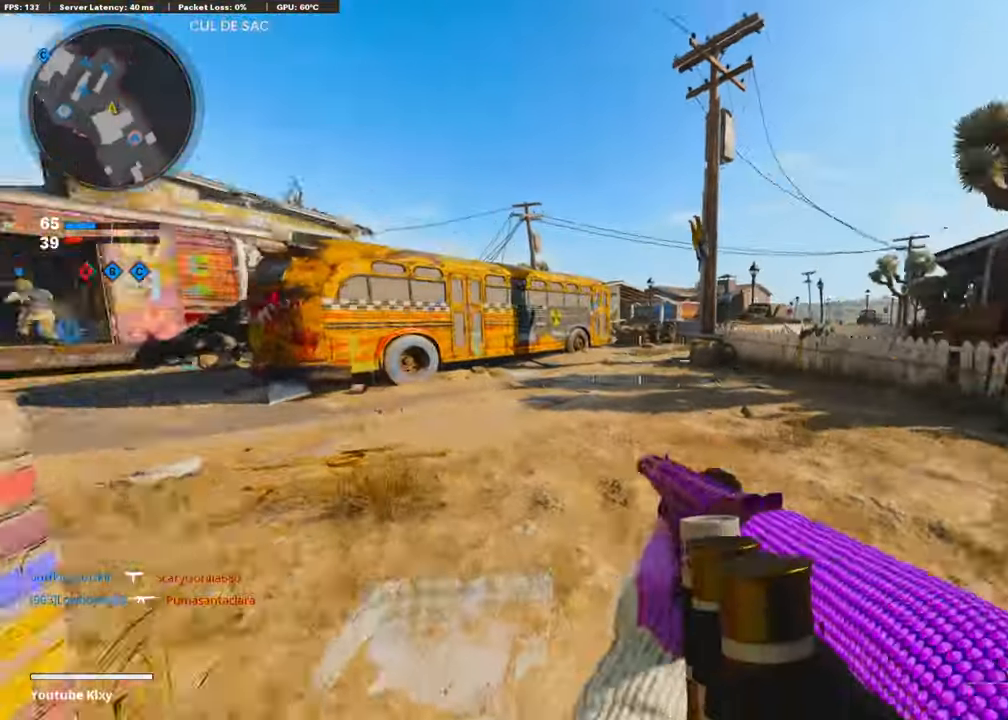
{"buttons": ["L3"], "left_stick": "up", "right_stick": "left", "events": [[101, "left_stick", "up-left"], [135, "right_stick", "left"], [152, "L3", "down"], [270, "left_stick", "up"], [303, "right_stick", "center"], [404, "right_stick", "left"]]}
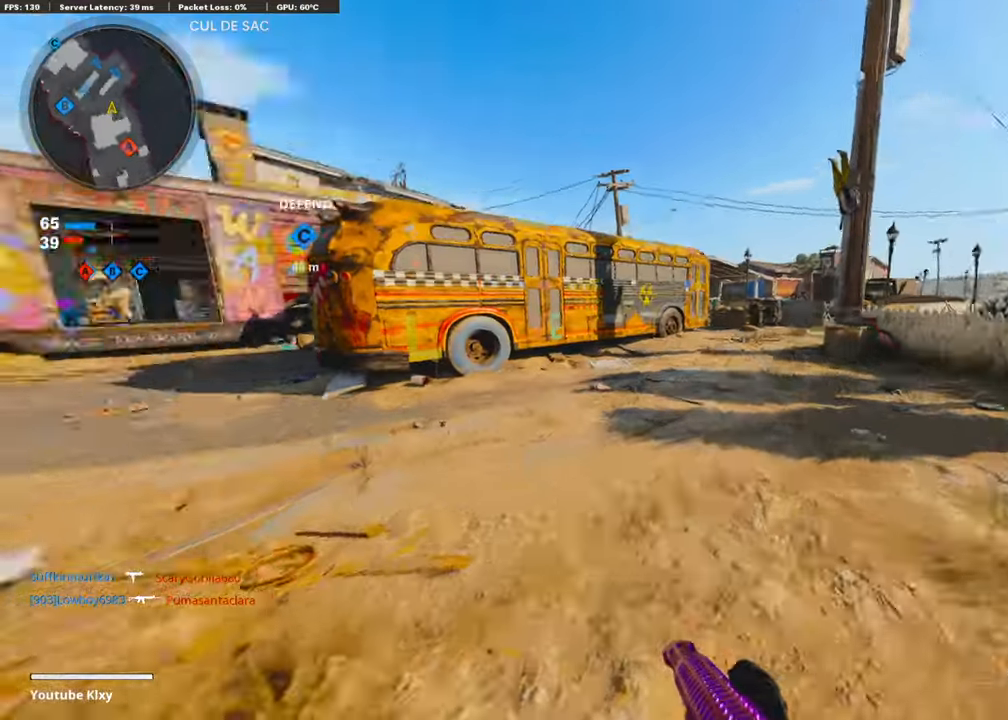
{"buttons": [], "left_stick": "right", "right_stick": "center", "events": [[101, "R3", "down"], [202, "L3", "up"], [202, "R3", "up"], [202, "right_stick", "center"], [253, "left_stick", "up-right"], [421, "left_stick", "right"]]}
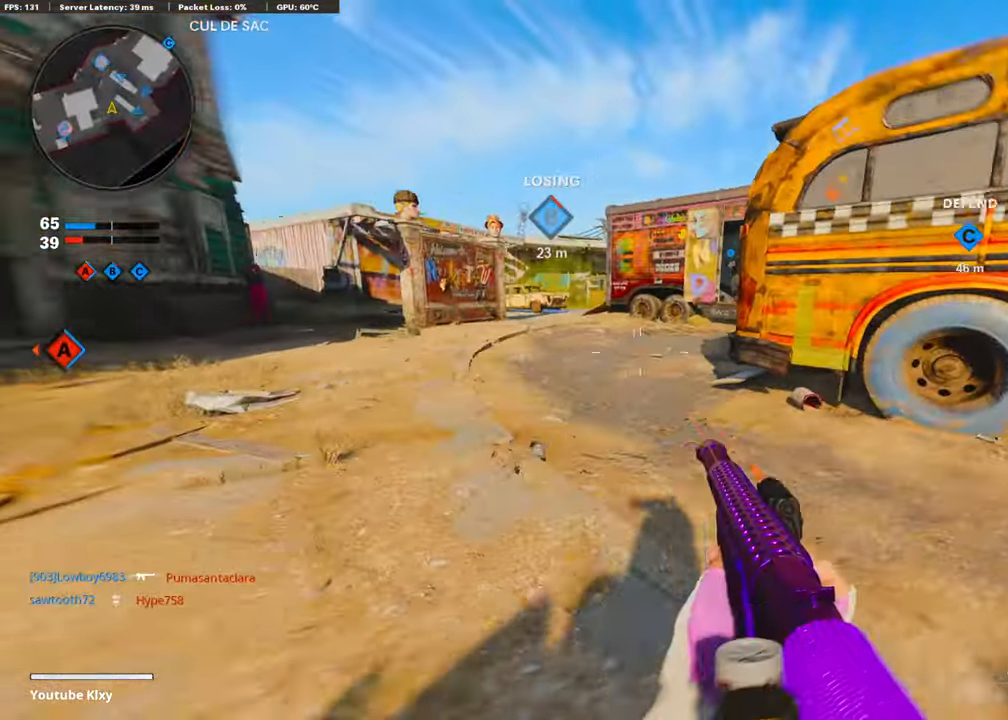
{"buttons": [], "left_stick": "up-right", "right_stick": "right", "events": [[17, "right_stick", "right"], [51, "left_stick", "up-right"], [84, "L3", "down"], [253, "right_stick", "center"], [438, "L3", "up"], [488, "right_stick", "right"]]}
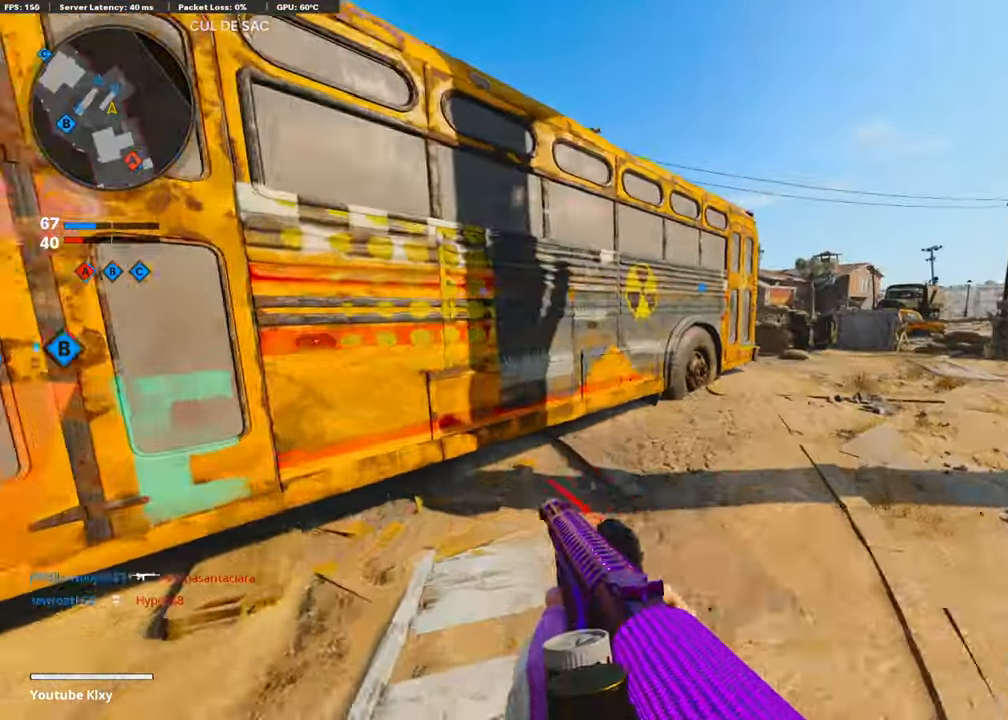
{"buttons": [], "left_stick": "up-right", "right_stick": "center", "events": [[118, "right_stick", "center"]]}
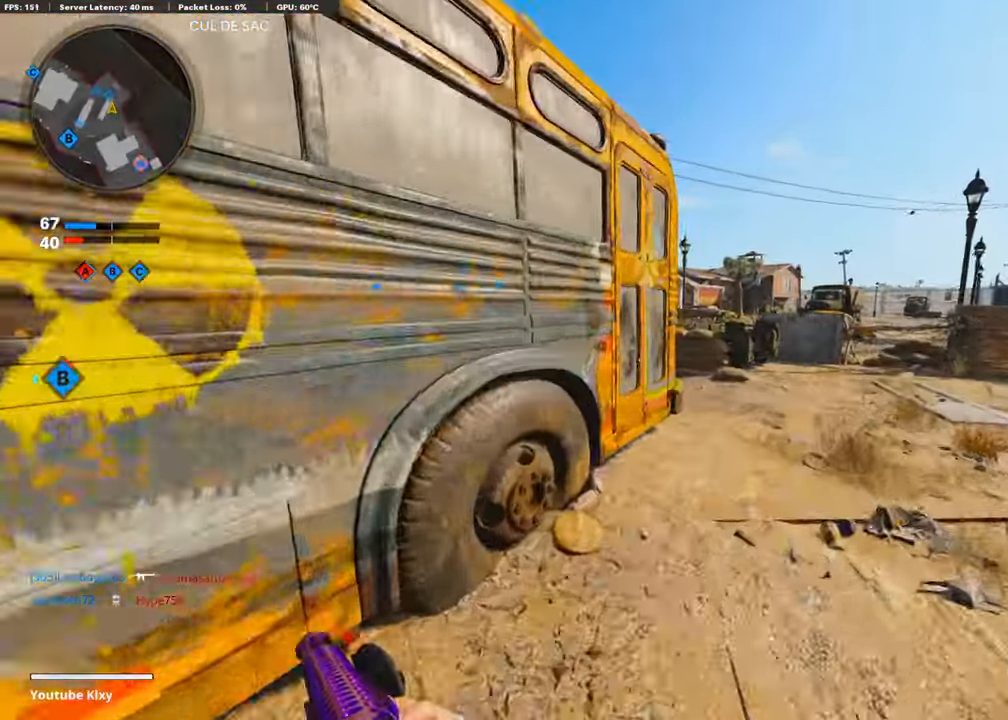
{"buttons": [], "left_stick": "up-right", "right_stick": "left", "events": [[287, "right_stick", "left"]]}
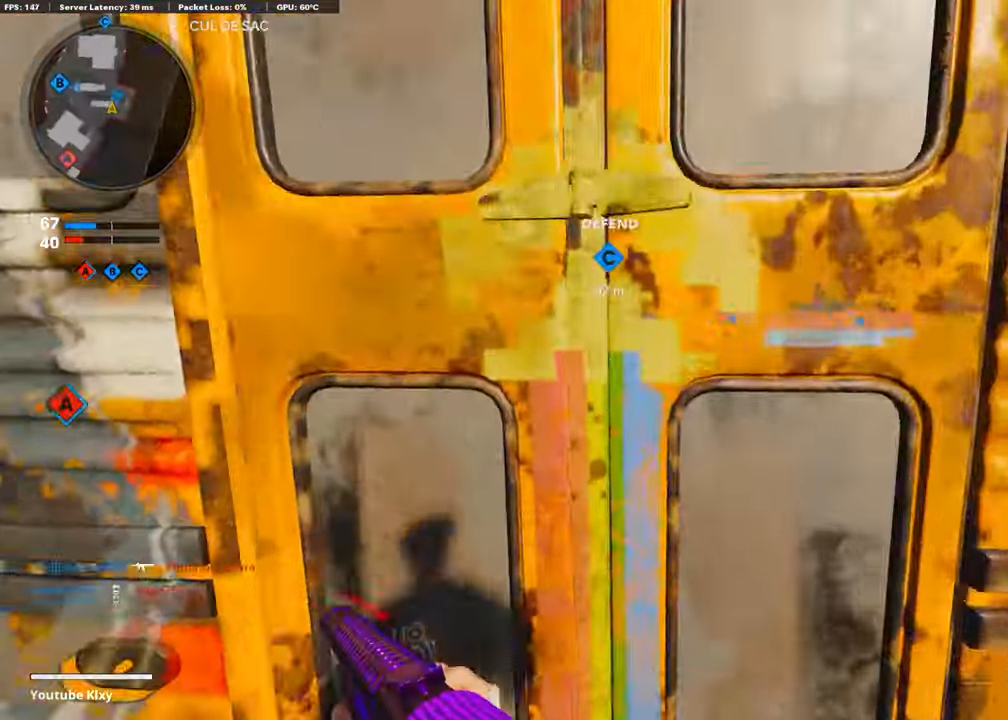
{"buttons": ["L1"], "left_stick": "center", "right_stick": "center", "events": [[17, "right_stick", "center"], [101, "L1", "down"], [320, "right_stick", "left"], [371, "left_stick", "left"], [371, "right_stick", "up-left"], [489, "left_stick", "center"], [489, "right_stick", "center"]]}
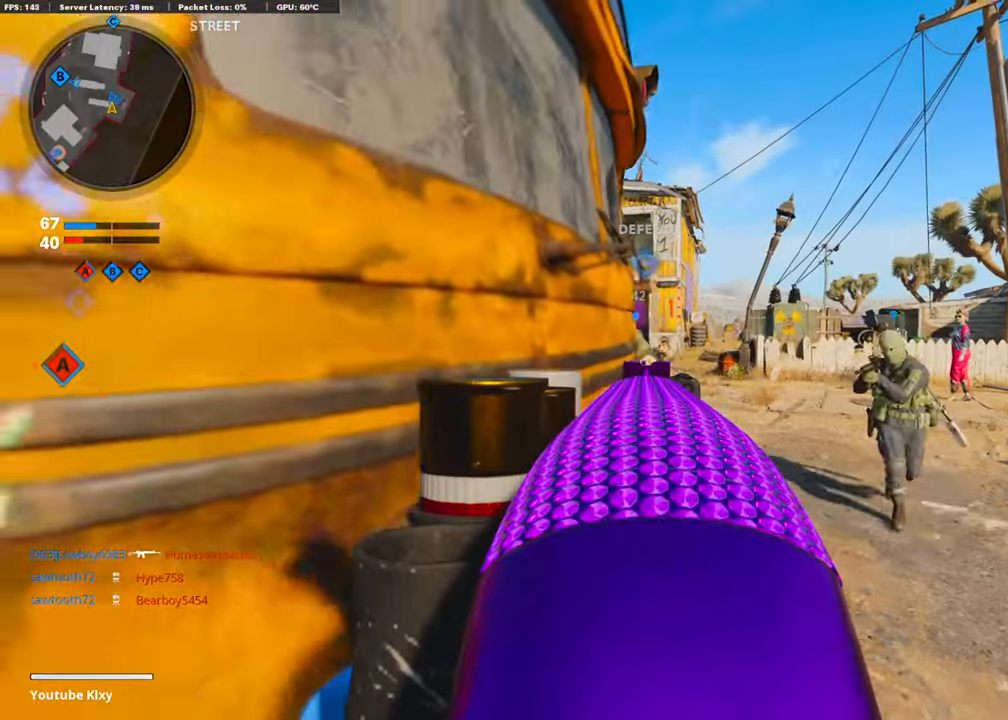
{"buttons": ["L1"], "left_stick": "up-right", "right_stick": "center", "events": [[16, "left_stick", "left"], [50, "left_stick", "up-right"], [151, "right_stick", "left"], [303, "left_stick", "left"], [370, "right_stick", "center"], [471, "left_stick", "up-right"]]}
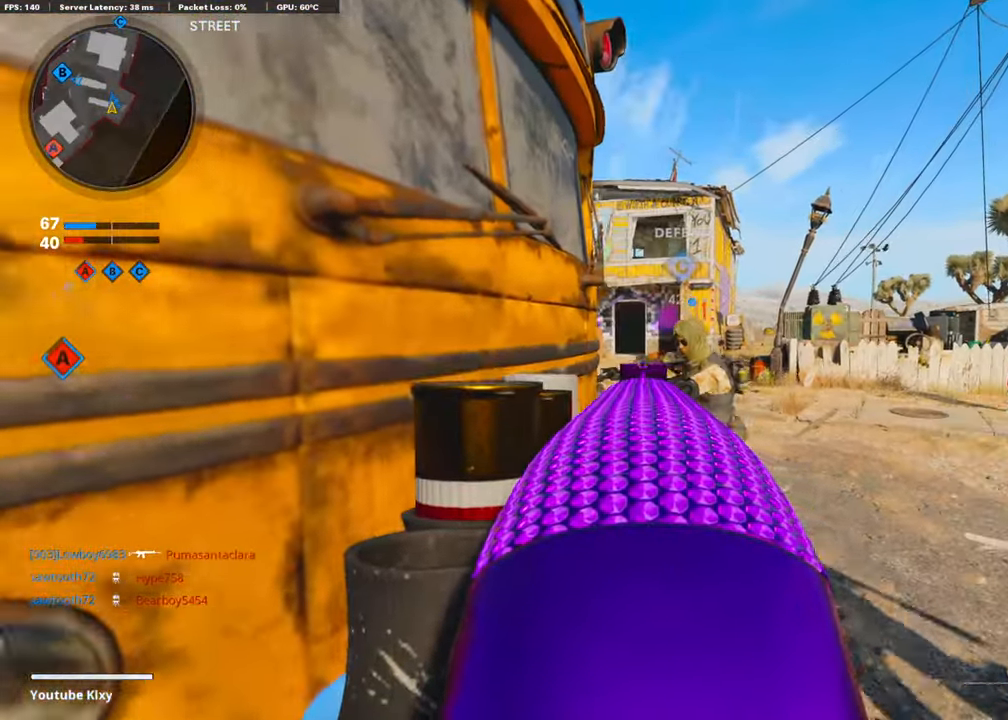
{"buttons": [], "left_stick": "up", "right_stick": "center", "events": [[34, "L1", "up"], [101, "L3", "down"], [169, "left_stick", "up"], [388, "L3", "up"]]}
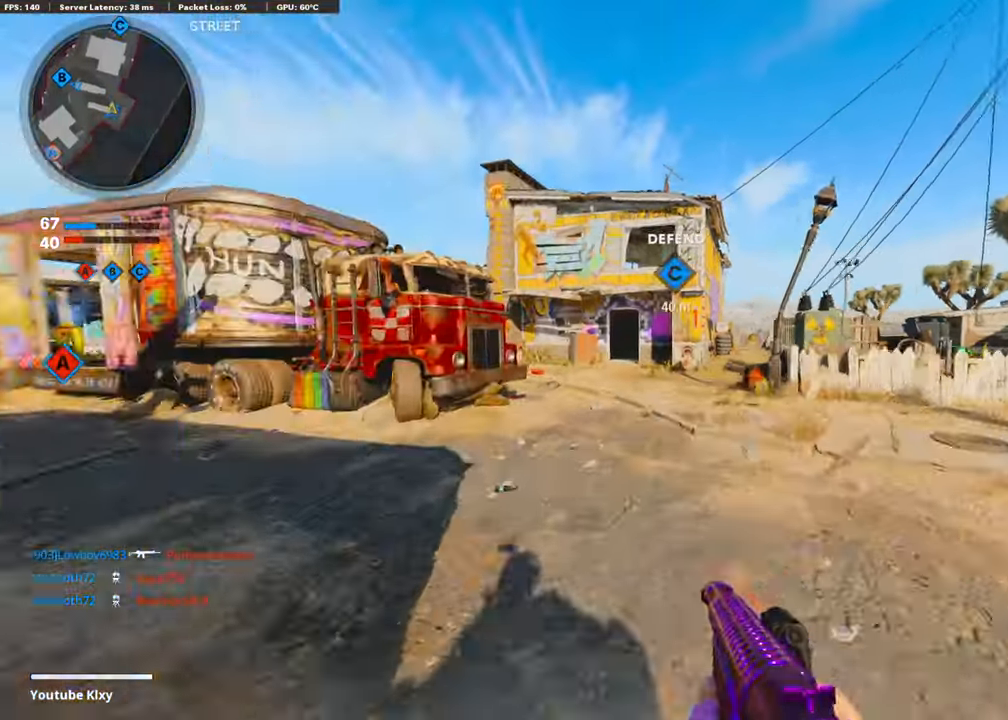
{"buttons": [], "left_stick": "up", "right_stick": "center", "events": []}
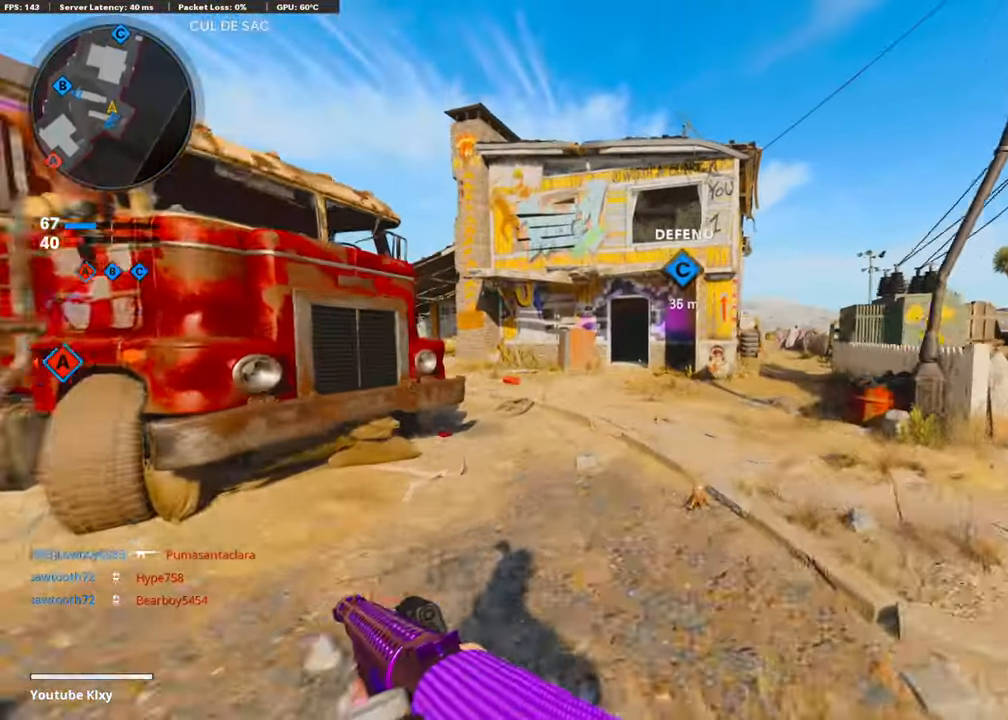
{"buttons": [], "left_stick": "up", "right_stick": "center", "events": []}
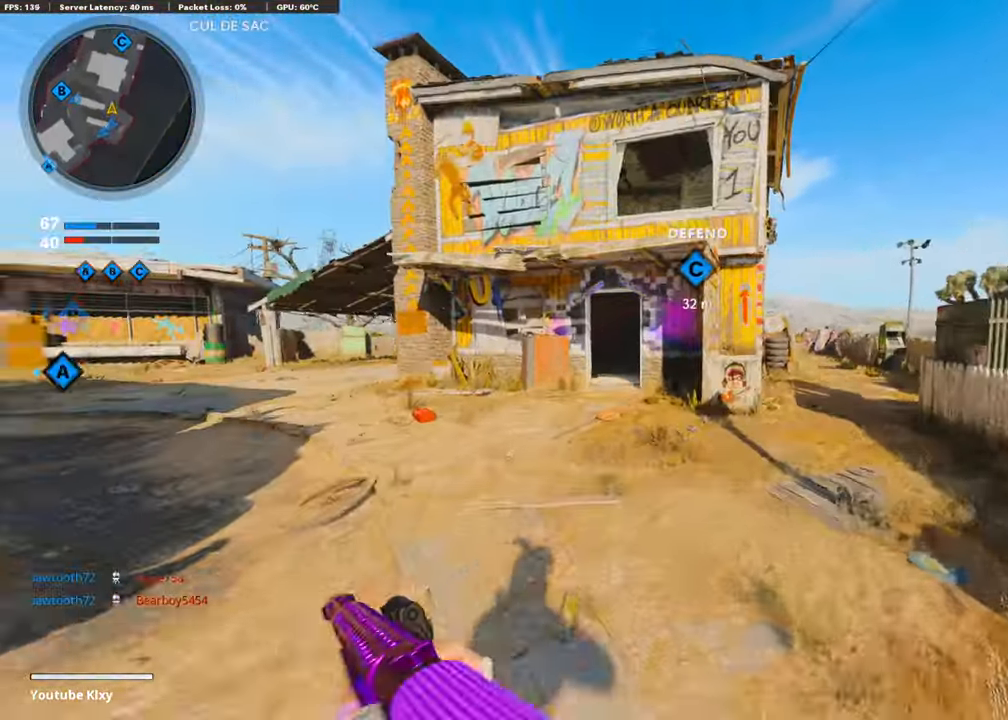
{"buttons": [], "left_stick": "up", "right_stick": "center", "events": []}